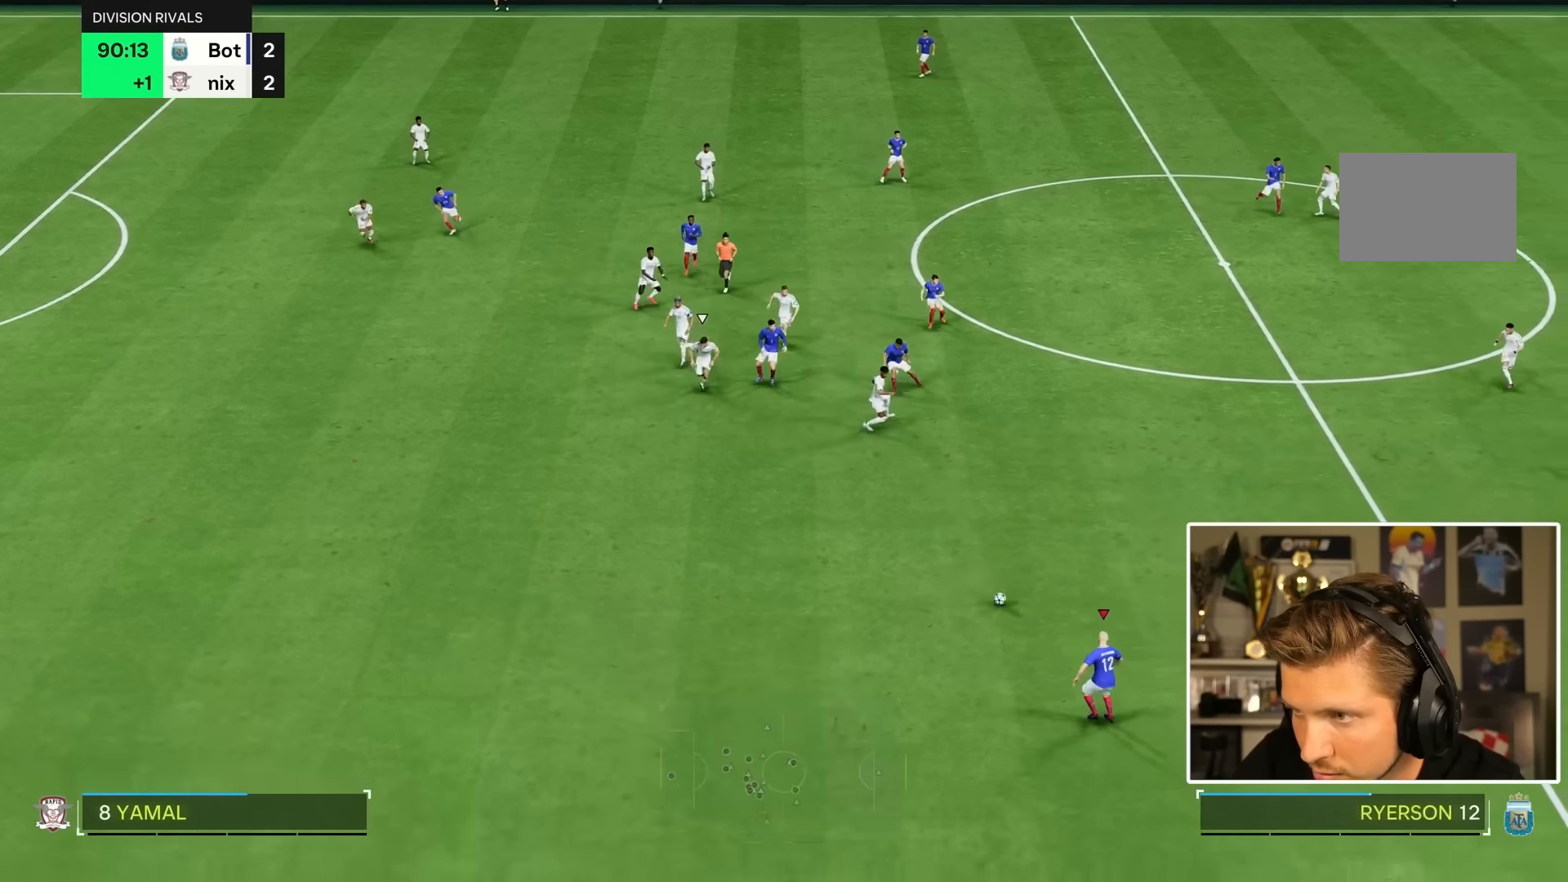
Gameplay with a controller (PlayStation layout); each line is a JSON object with the inputs held at the frame after it (dt_ms = milliseconds from this image to that frame). "events" lists button and stick changes between this image and that frame as [ms after this image, input, new state], when the widget could be followed in between. Not read: L3 R3.
{"dt_ms": 500, "buttons": ["R2"], "left_stick": "down-left", "right_stick": "center", "events": [[500, "R2", "down"]]}
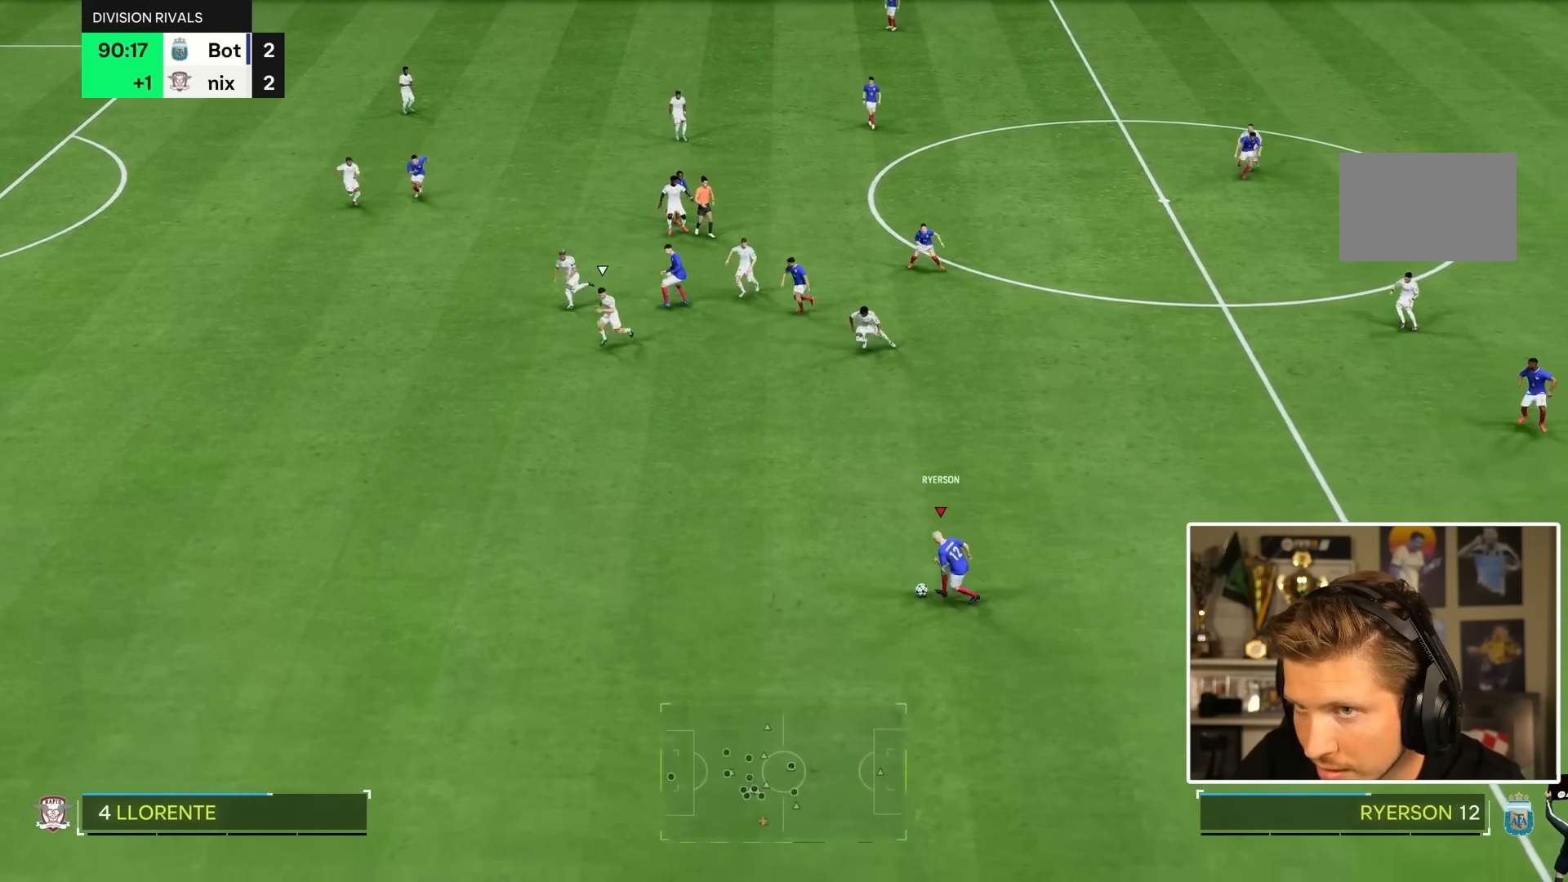
{"dt_ms": 500, "buttons": ["R2"], "left_stick": "down-left", "right_stick": "center", "events": []}
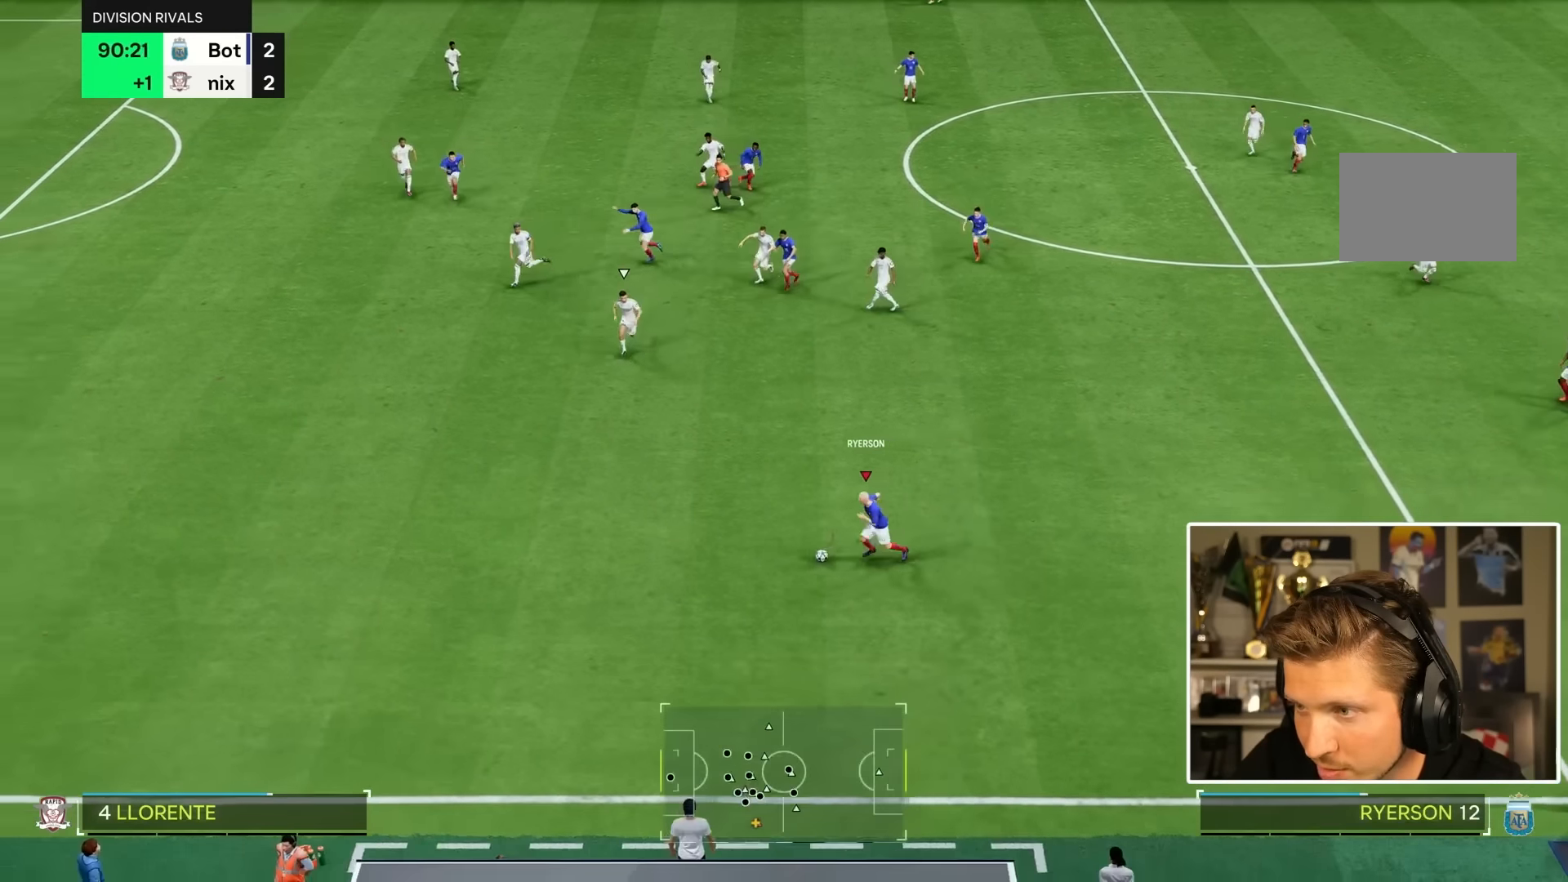
{"dt_ms": 500, "buttons": ["R2"], "left_stick": "down-left", "right_stick": "center", "events": []}
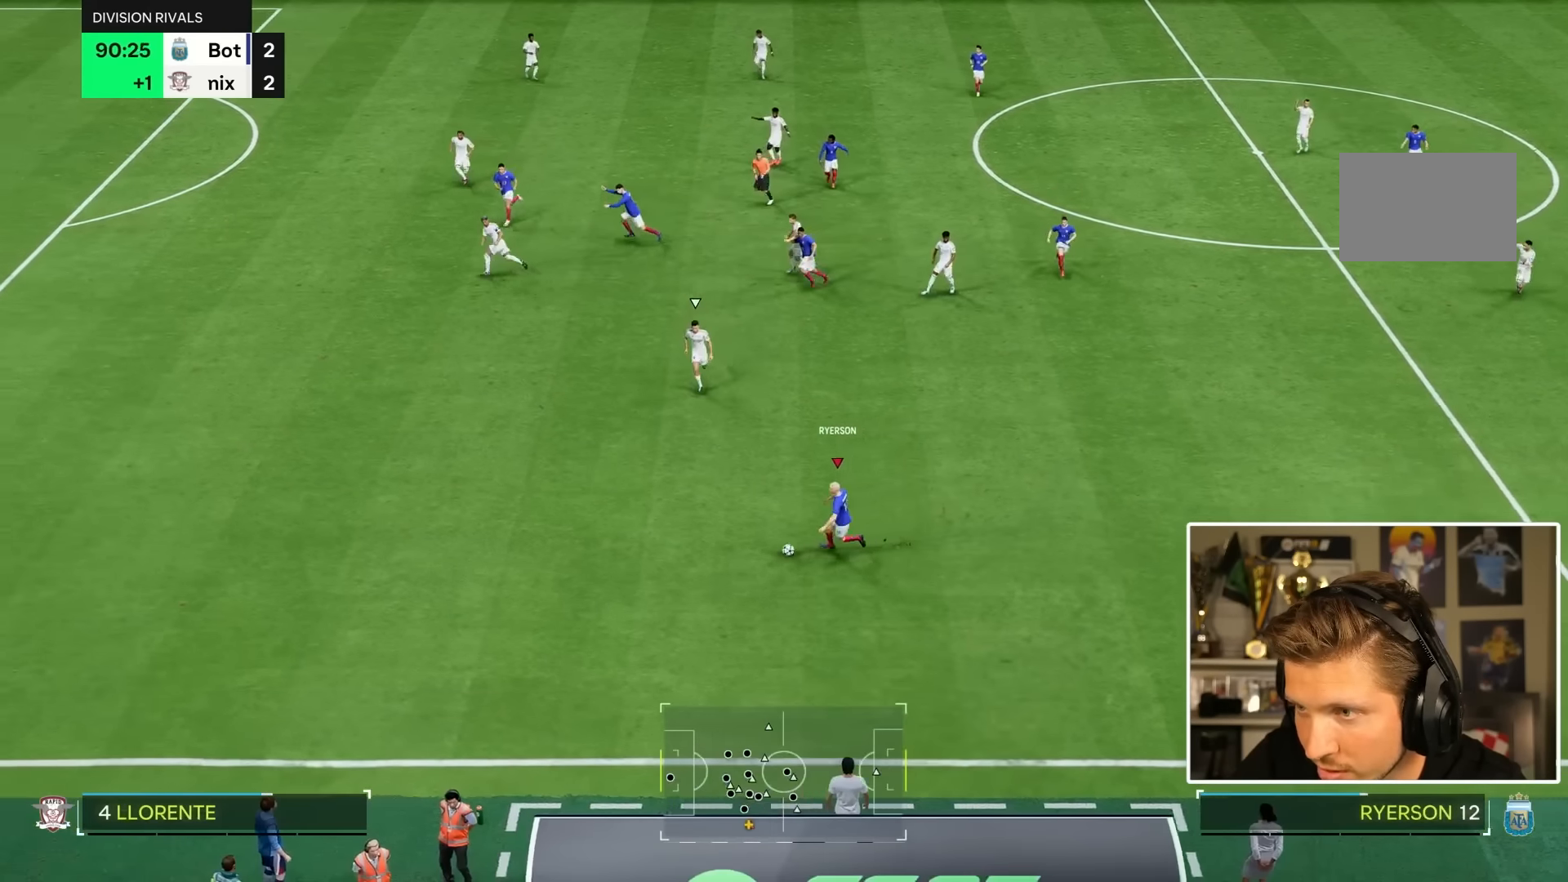
{"dt_ms": 500, "buttons": ["R2"], "left_stick": "left", "right_stick": "center", "events": [[433, "left_stick", "left"]]}
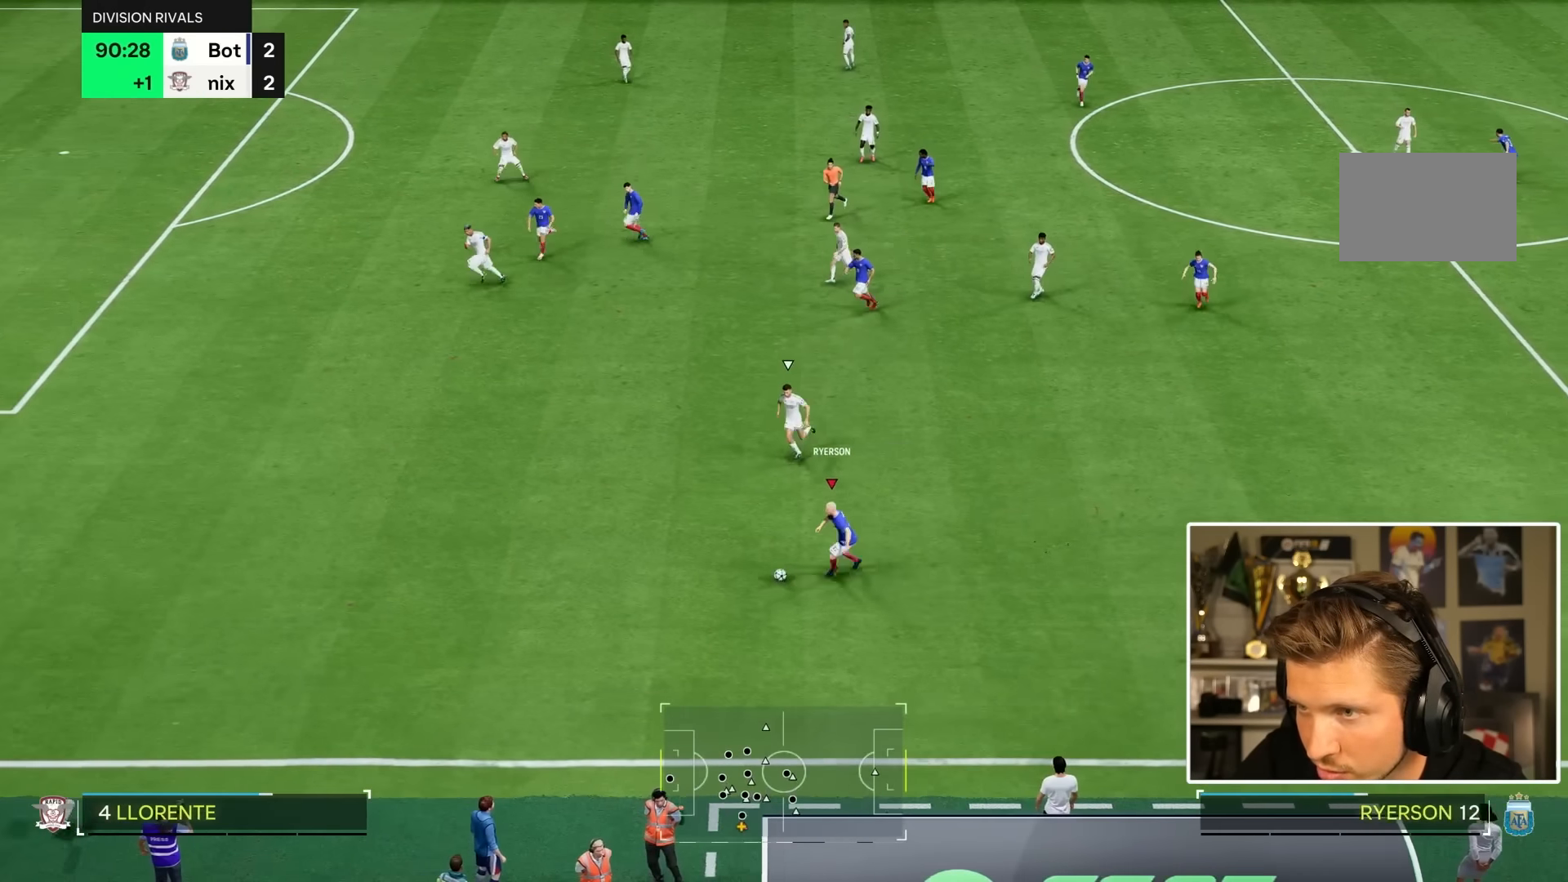
{"dt_ms": 500, "buttons": ["R2"], "left_stick": "left", "right_stick": "center", "events": []}
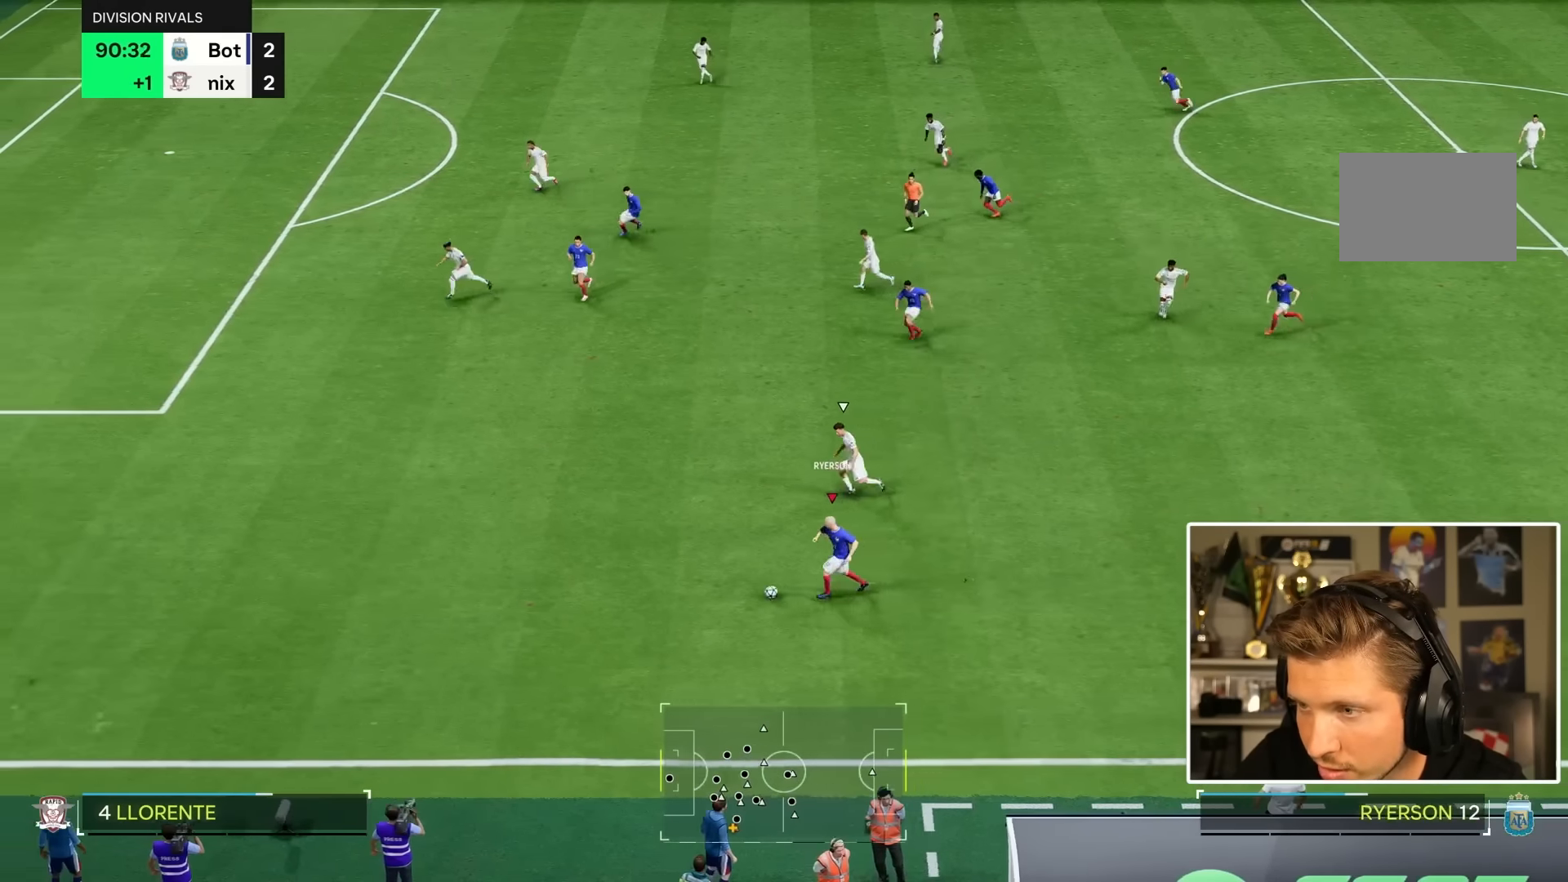
{"dt_ms": 500, "buttons": ["R2"], "left_stick": "left", "right_stick": "center", "events": []}
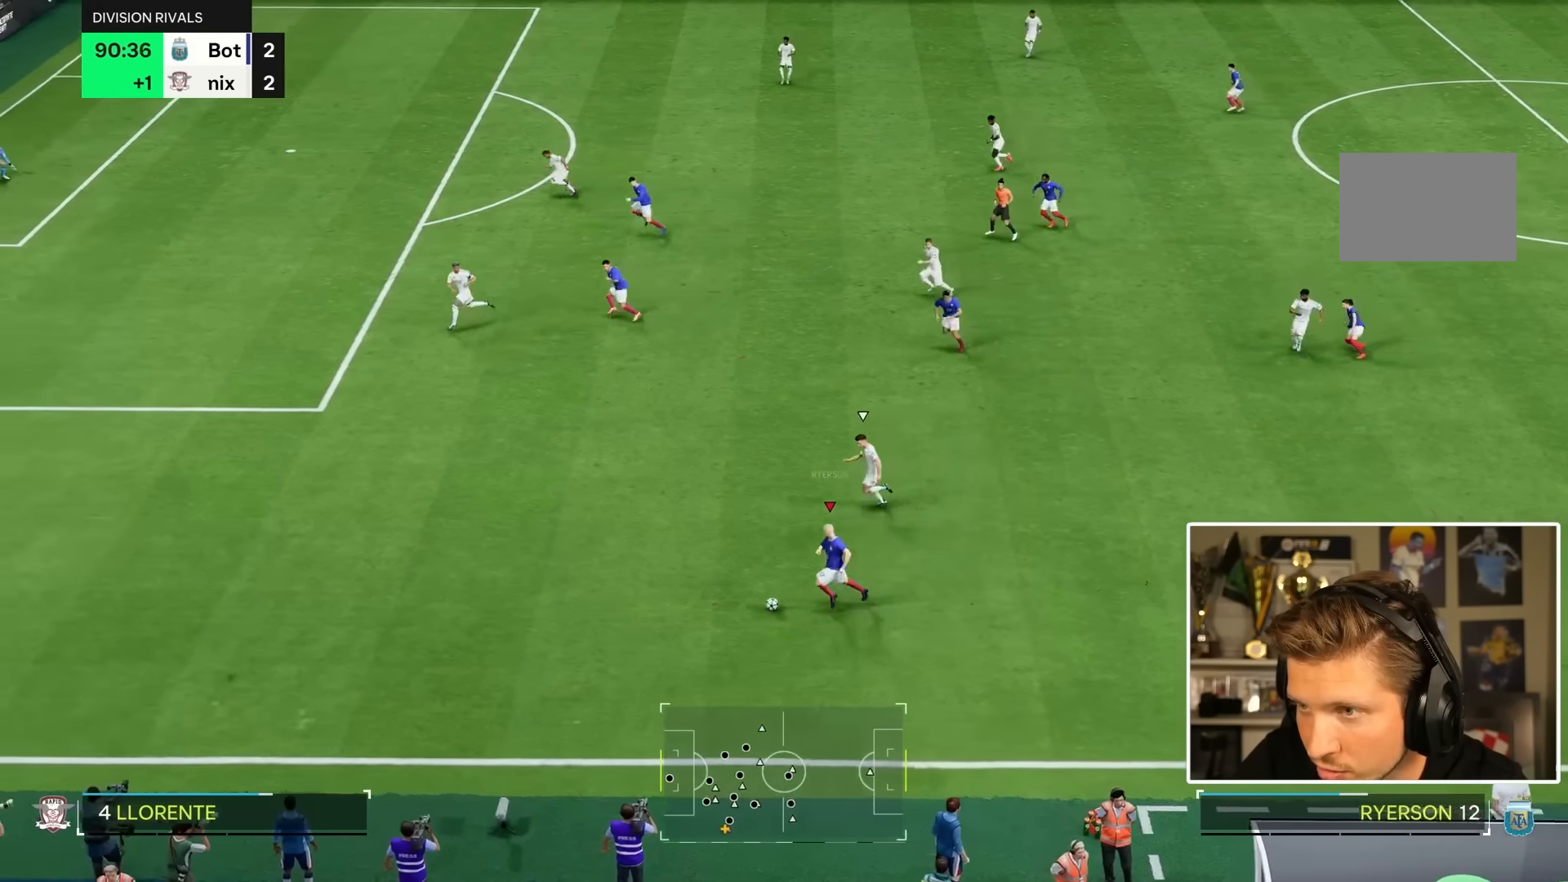
{"dt_ms": 500, "buttons": ["R2"], "left_stick": "left", "right_stick": "center", "events": []}
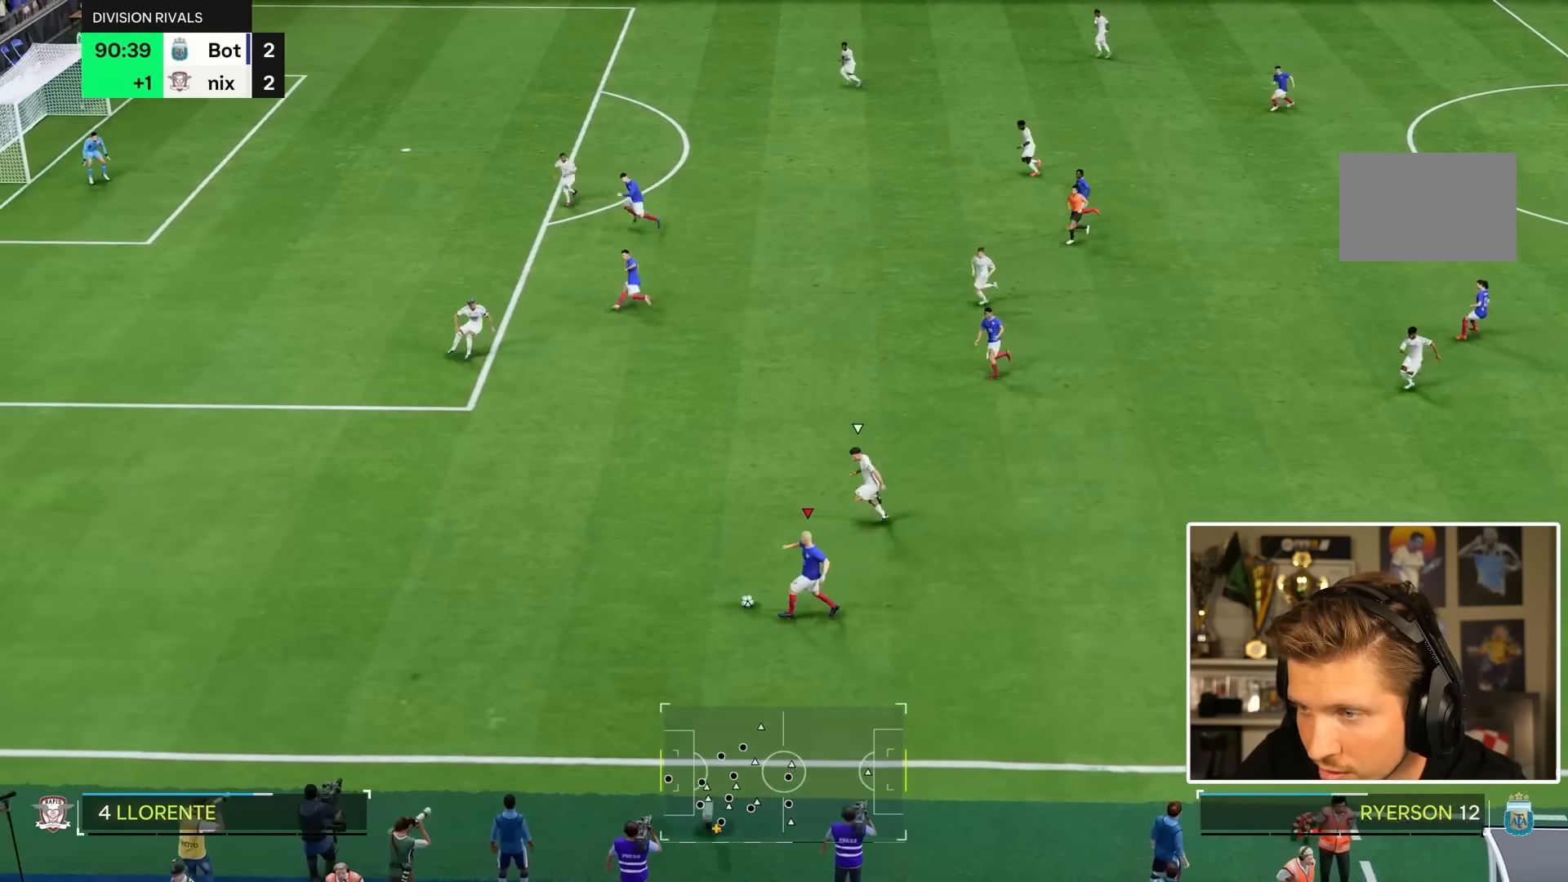
{"dt_ms": 500, "buttons": ["R2"], "left_stick": "left", "right_stick": "center", "events": []}
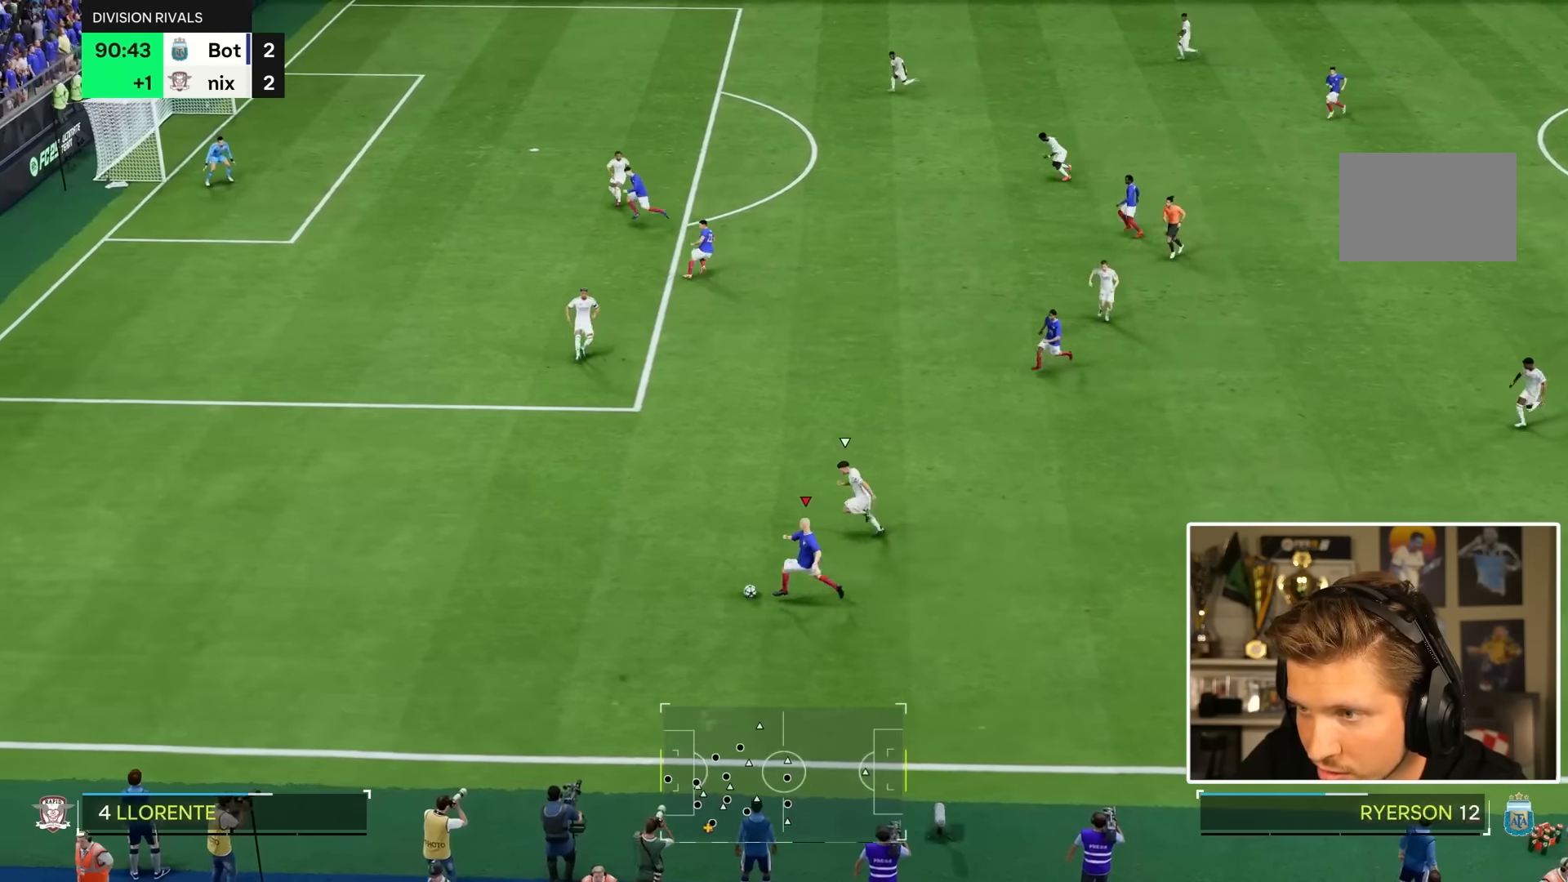
{"dt_ms": 500, "buttons": ["R2"], "left_stick": "left", "right_stick": "center", "events": []}
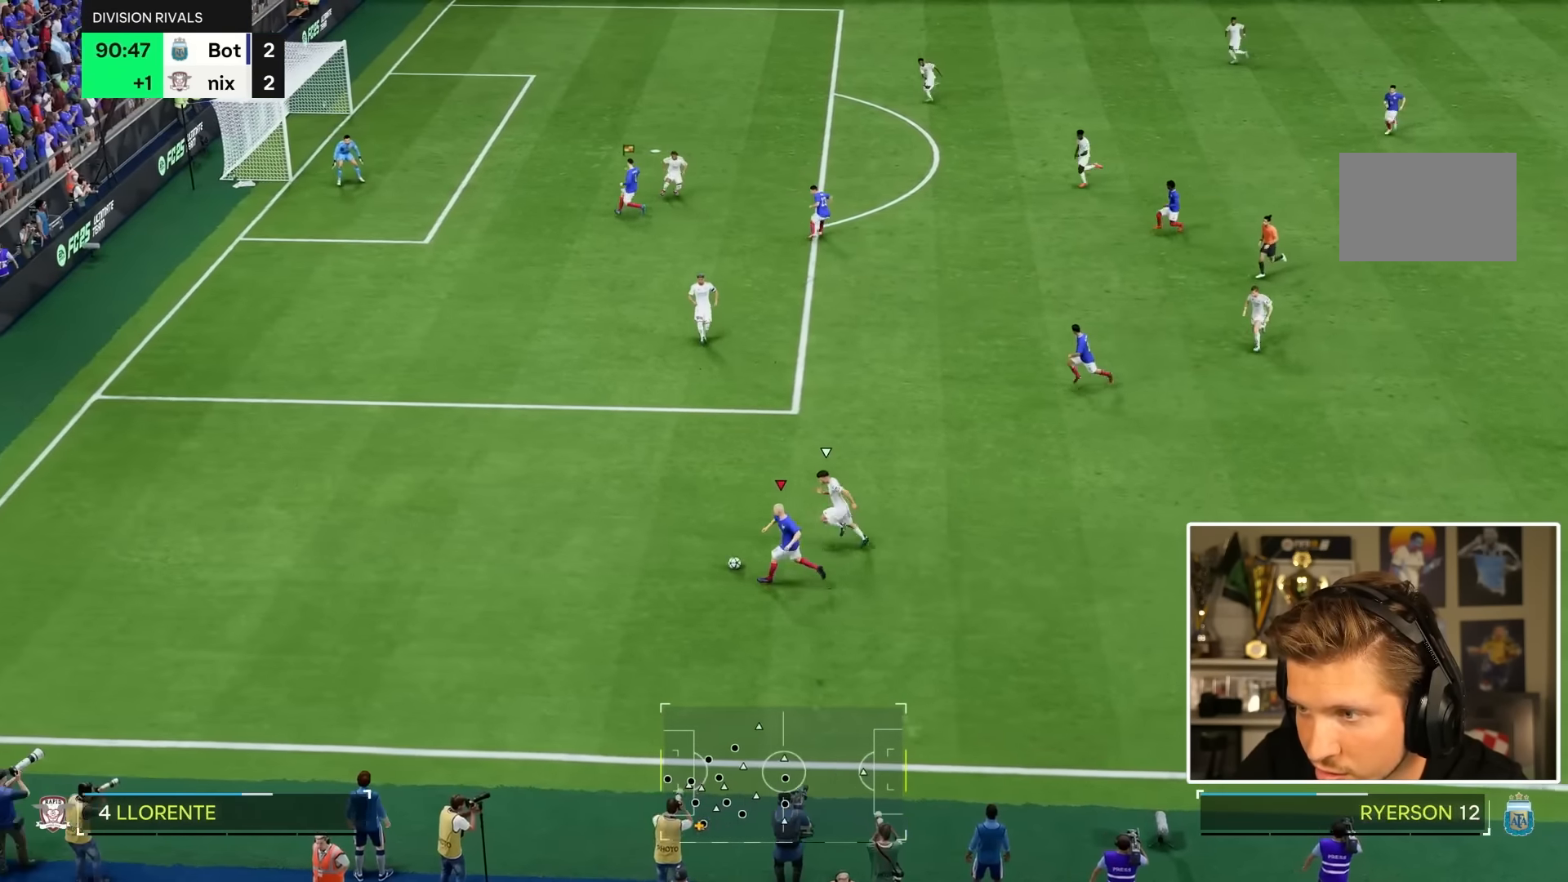
{"dt_ms": 500, "buttons": ["R2"], "left_stick": "up-left", "right_stick": "center", "events": [[50, "left_stick", "up-left"]]}
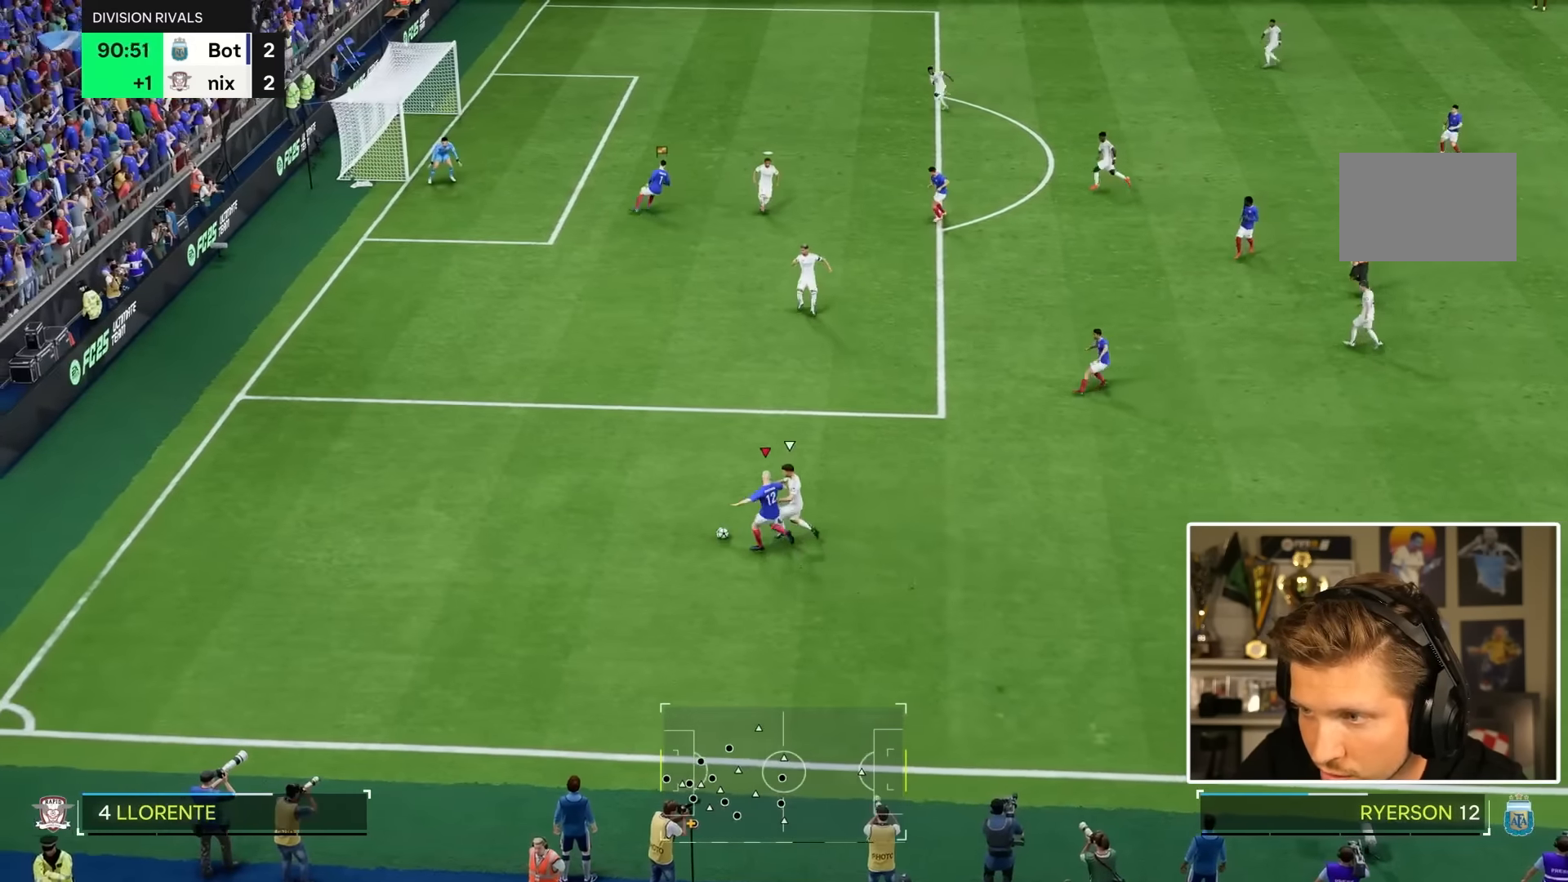
{"dt_ms": 500, "buttons": ["R2"], "left_stick": "up", "right_stick": "center", "events": [[350, "left_stick", "up"]]}
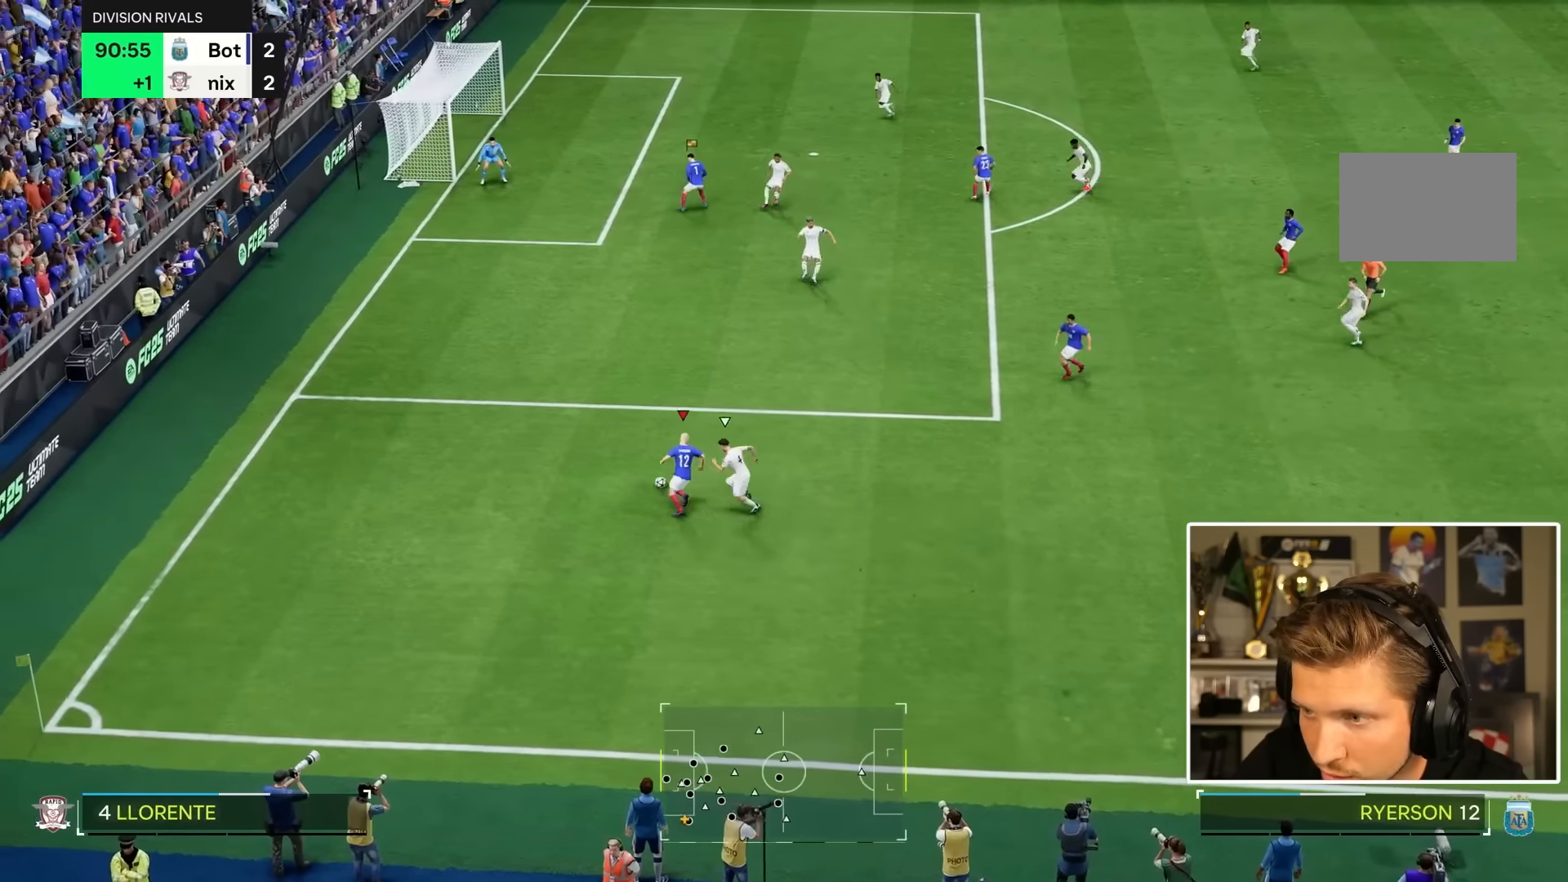
{"dt_ms": 500, "buttons": [], "left_stick": "up", "right_stick": "center", "events": [[483, "R2", "up"]]}
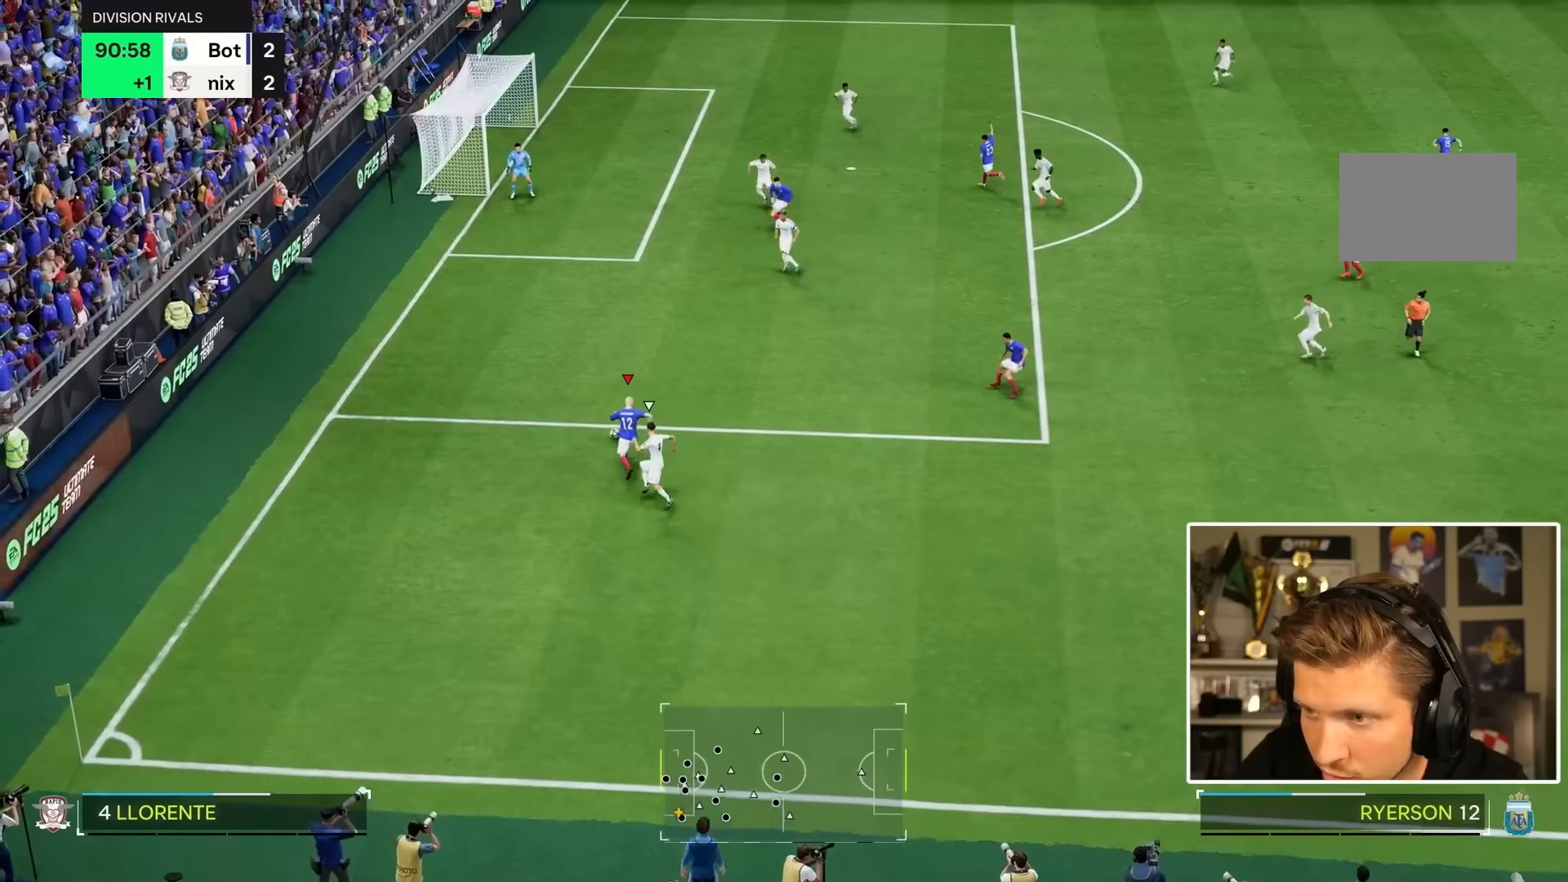
{"dt_ms": 500, "buttons": [], "left_stick": "up", "right_stick": "center", "events": [[133, "R2", "down"], [200, "R2", "up"]]}
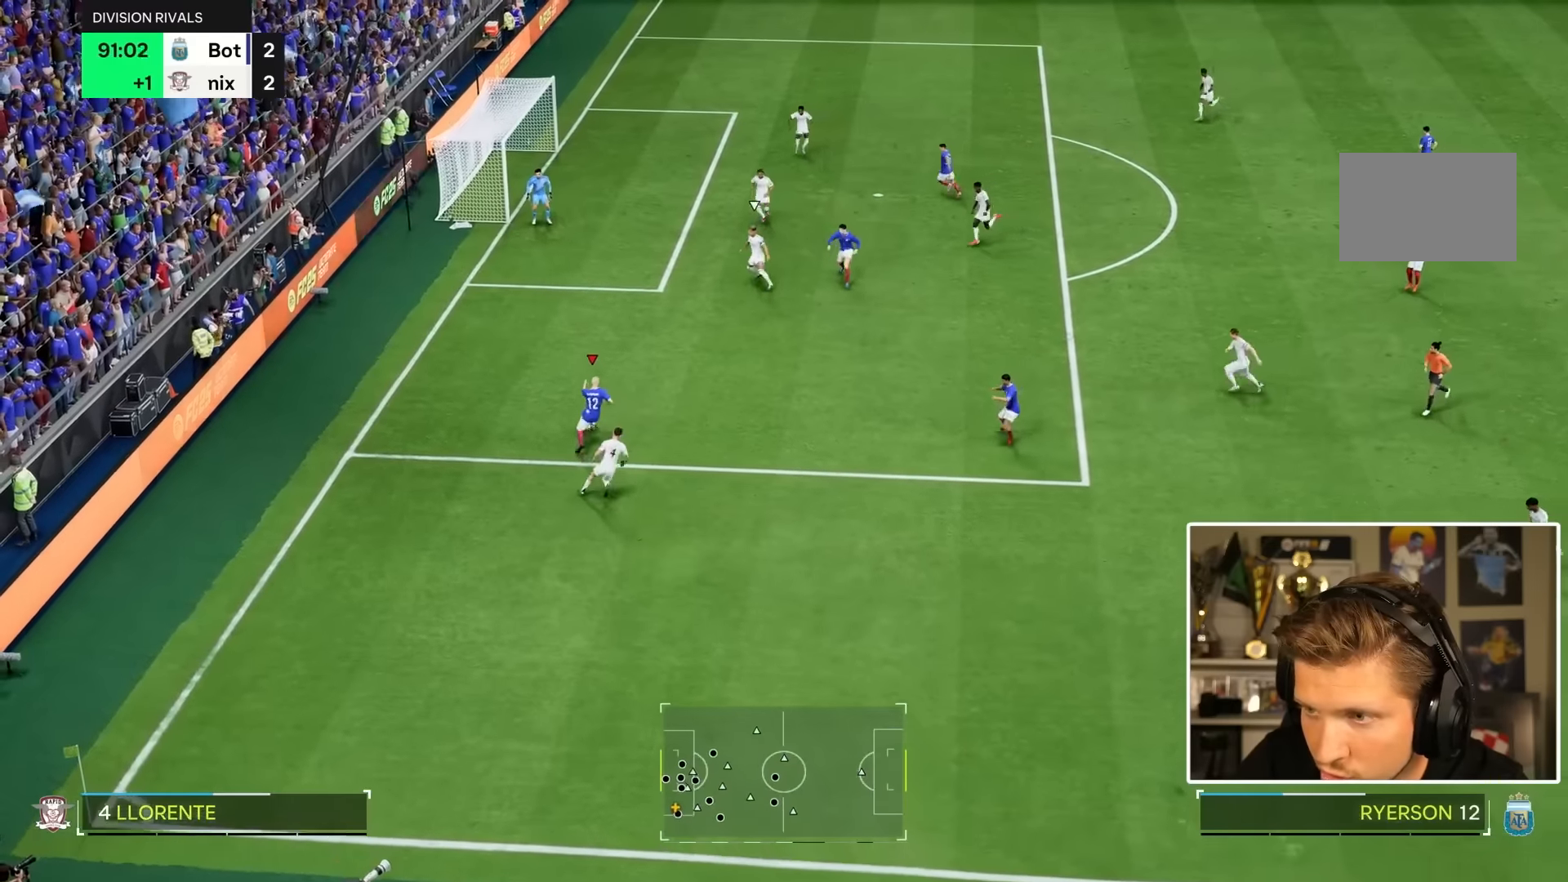
{"dt_ms": 500, "buttons": [], "left_stick": "up", "right_stick": "center", "events": []}
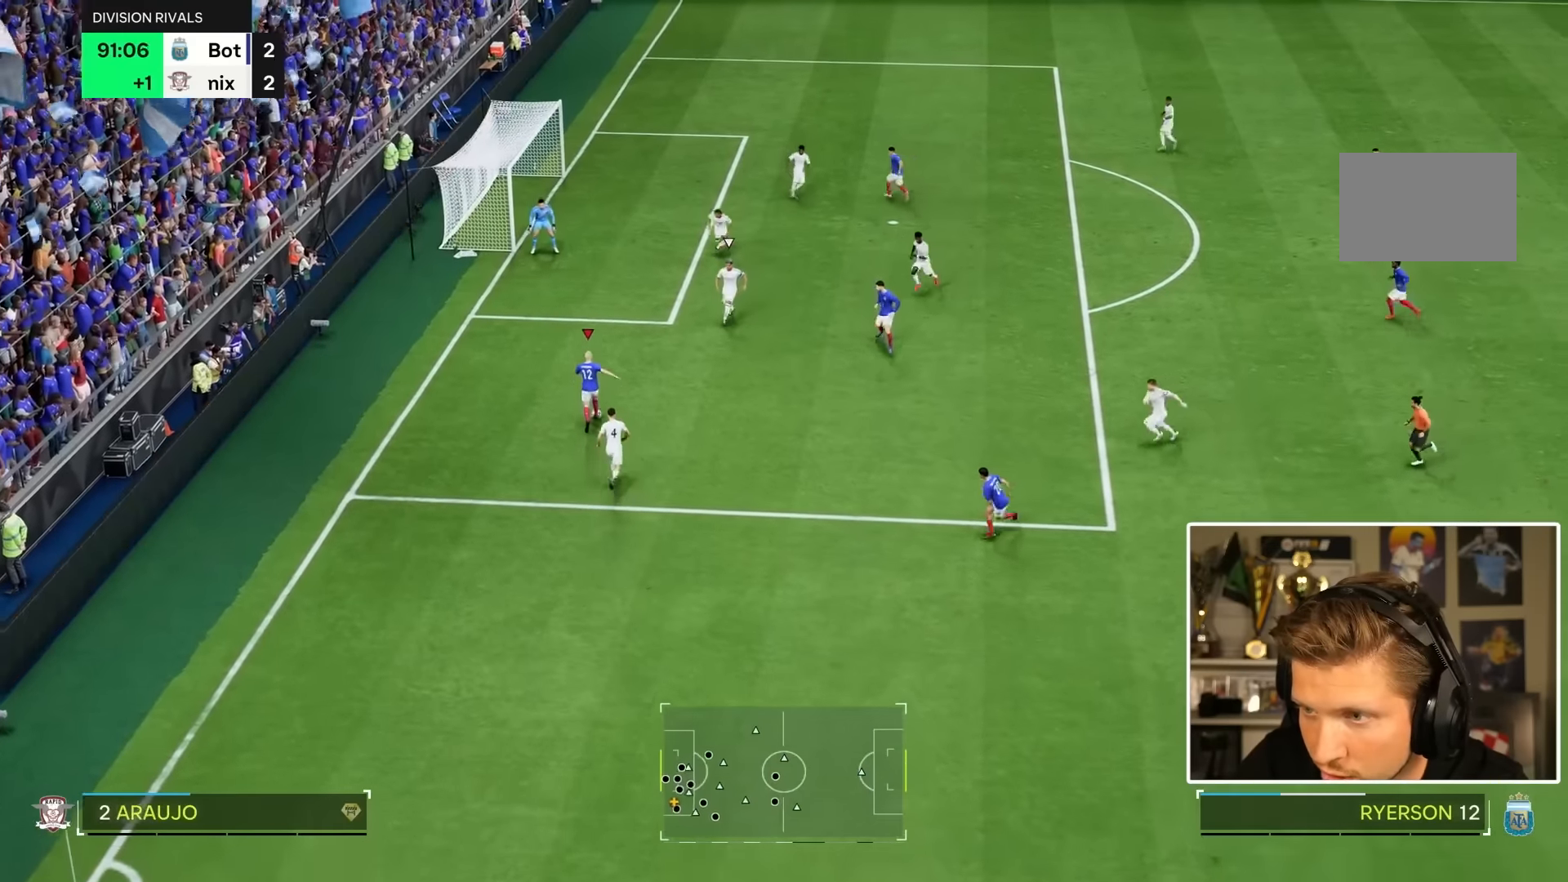
{"dt_ms": 500, "buttons": [], "left_stick": "up", "right_stick": "center"}
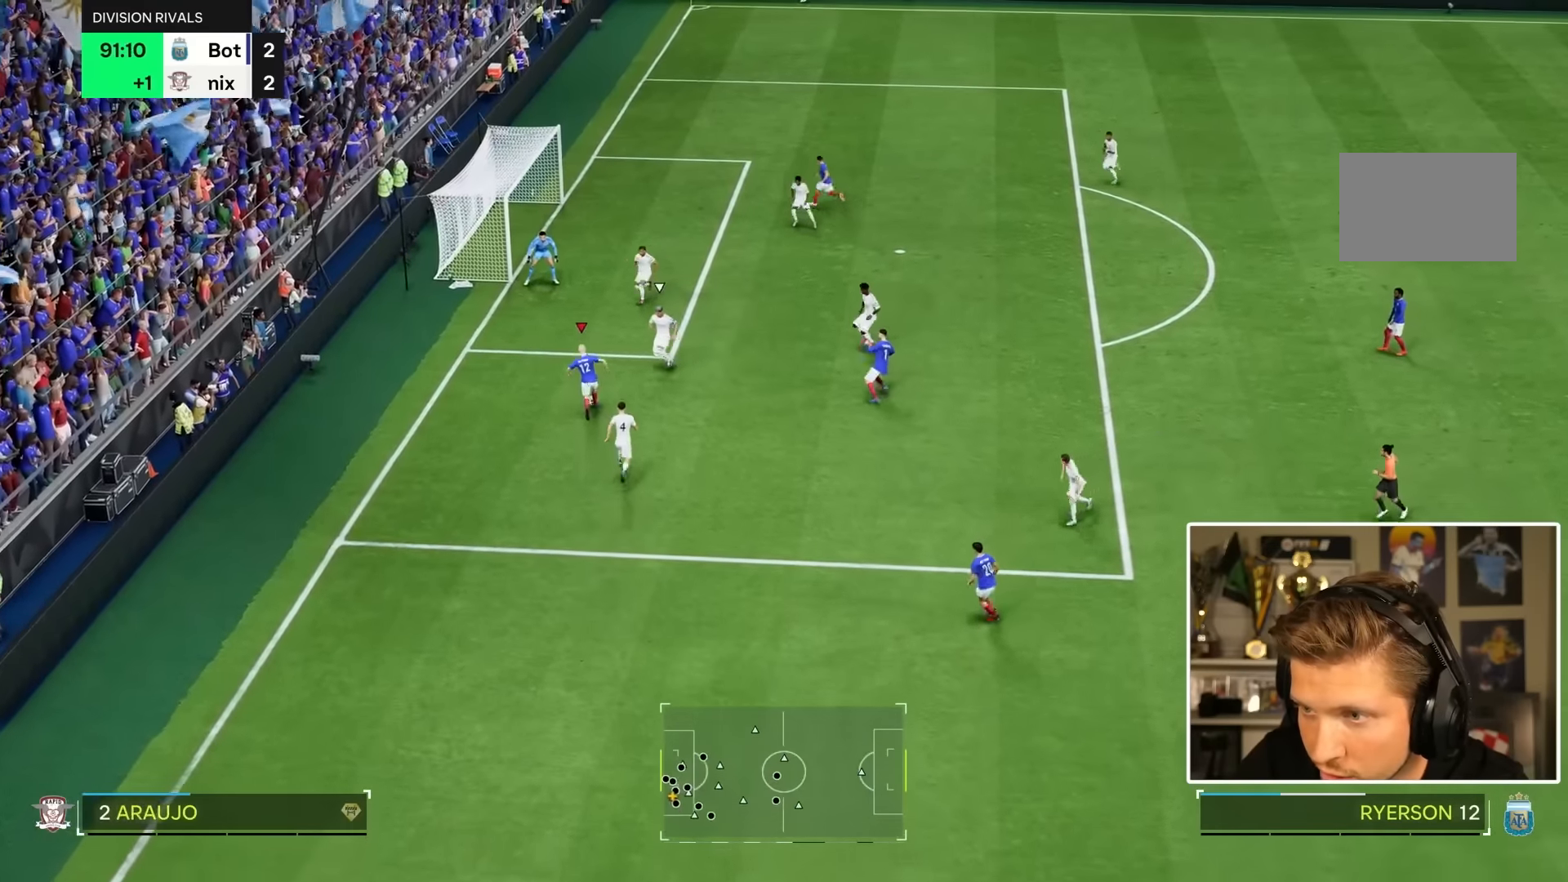
{"dt_ms": 1000, "buttons": [], "left_stick": "up-right", "right_stick": "center"}